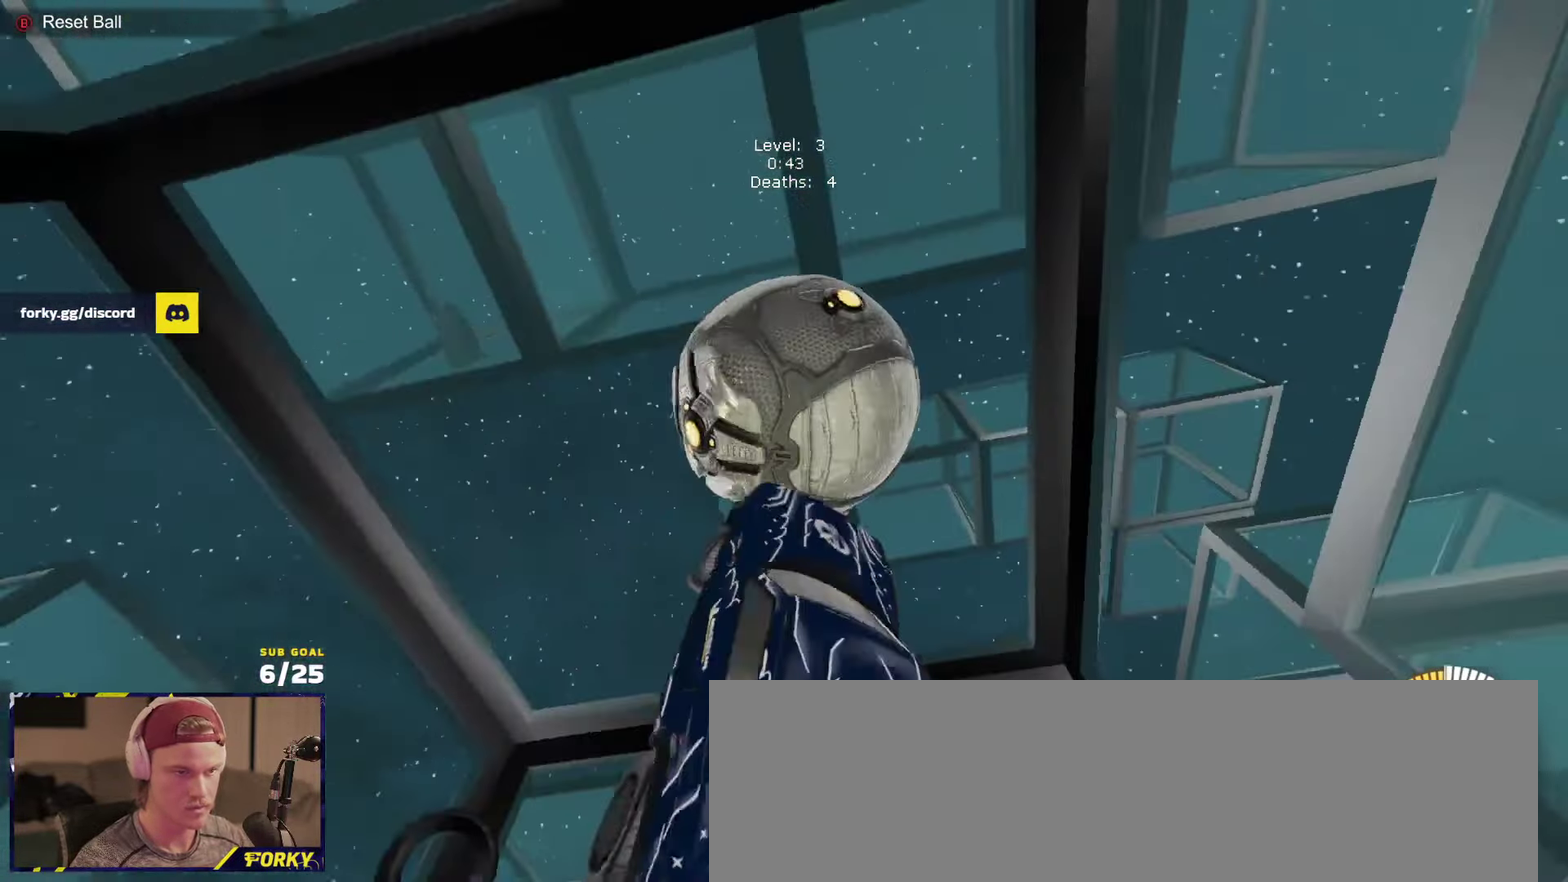
Gameplay with a controller (Xbox layout); each line is a JSON object with the inputs held at the frame after it. "events" lists button and stick changes between this image and that frame as [ms after this image, input, new state], when the widget could be followed in between.
{"buttons": ["R1", "L3"], "left_stick": "down-left", "right_stick": "center", "events": [[33, "left_stick", "down-left"], [267, "left_stick", "up-left"], [350, "left_stick", "up"], [383, "R1", "up"], [433, "left_stick", "down"], [500, "R1", "down"], [500, "left_stick", "down-left"]]}
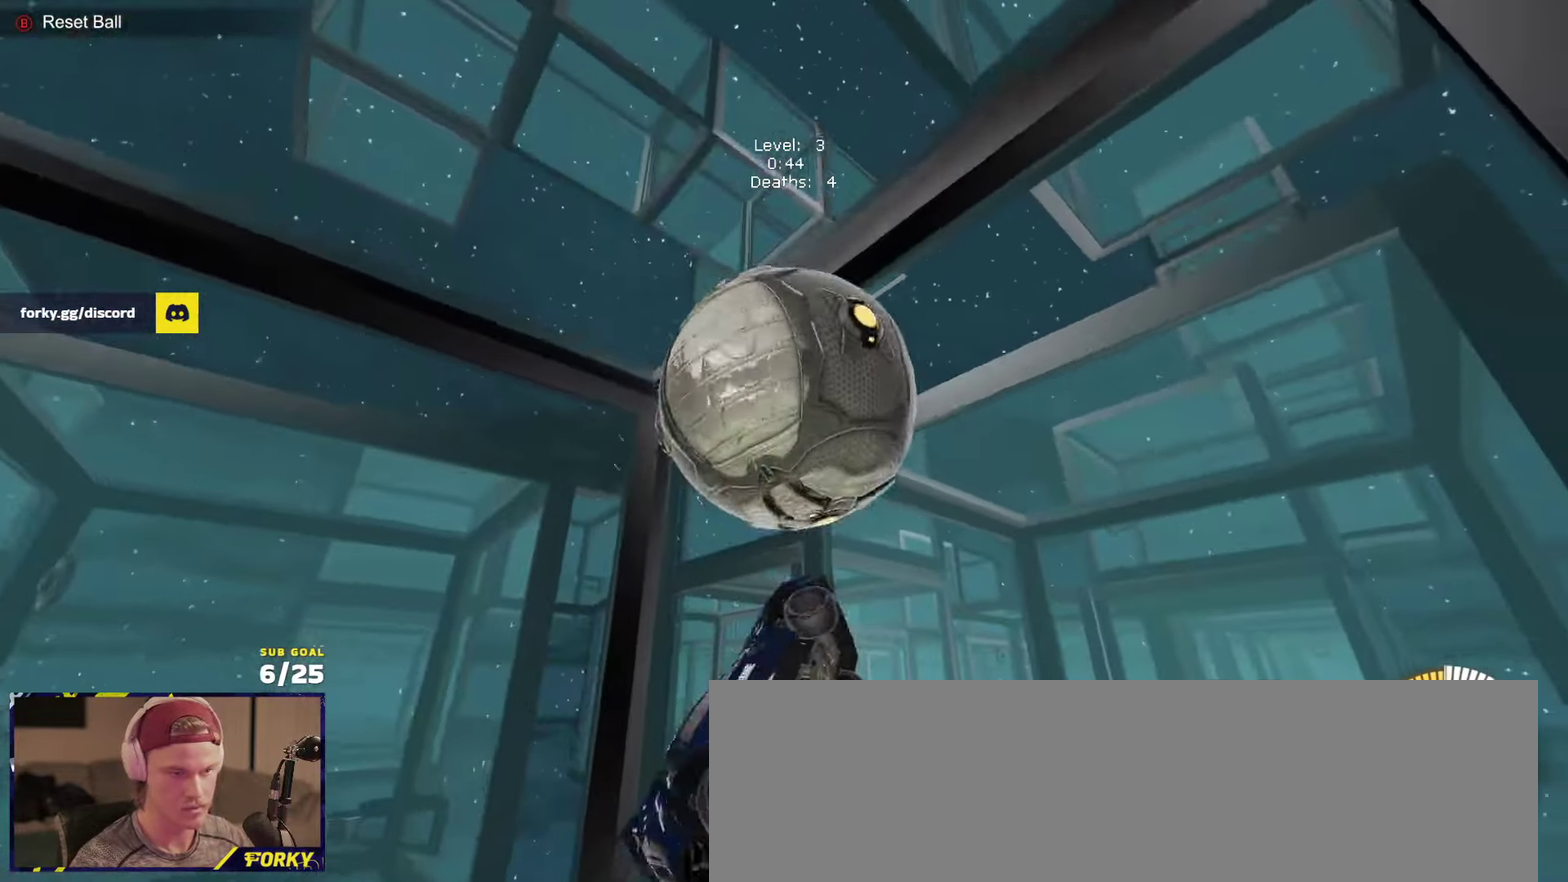
{"buttons": ["R1"], "left_stick": "left", "right_stick": "center"}
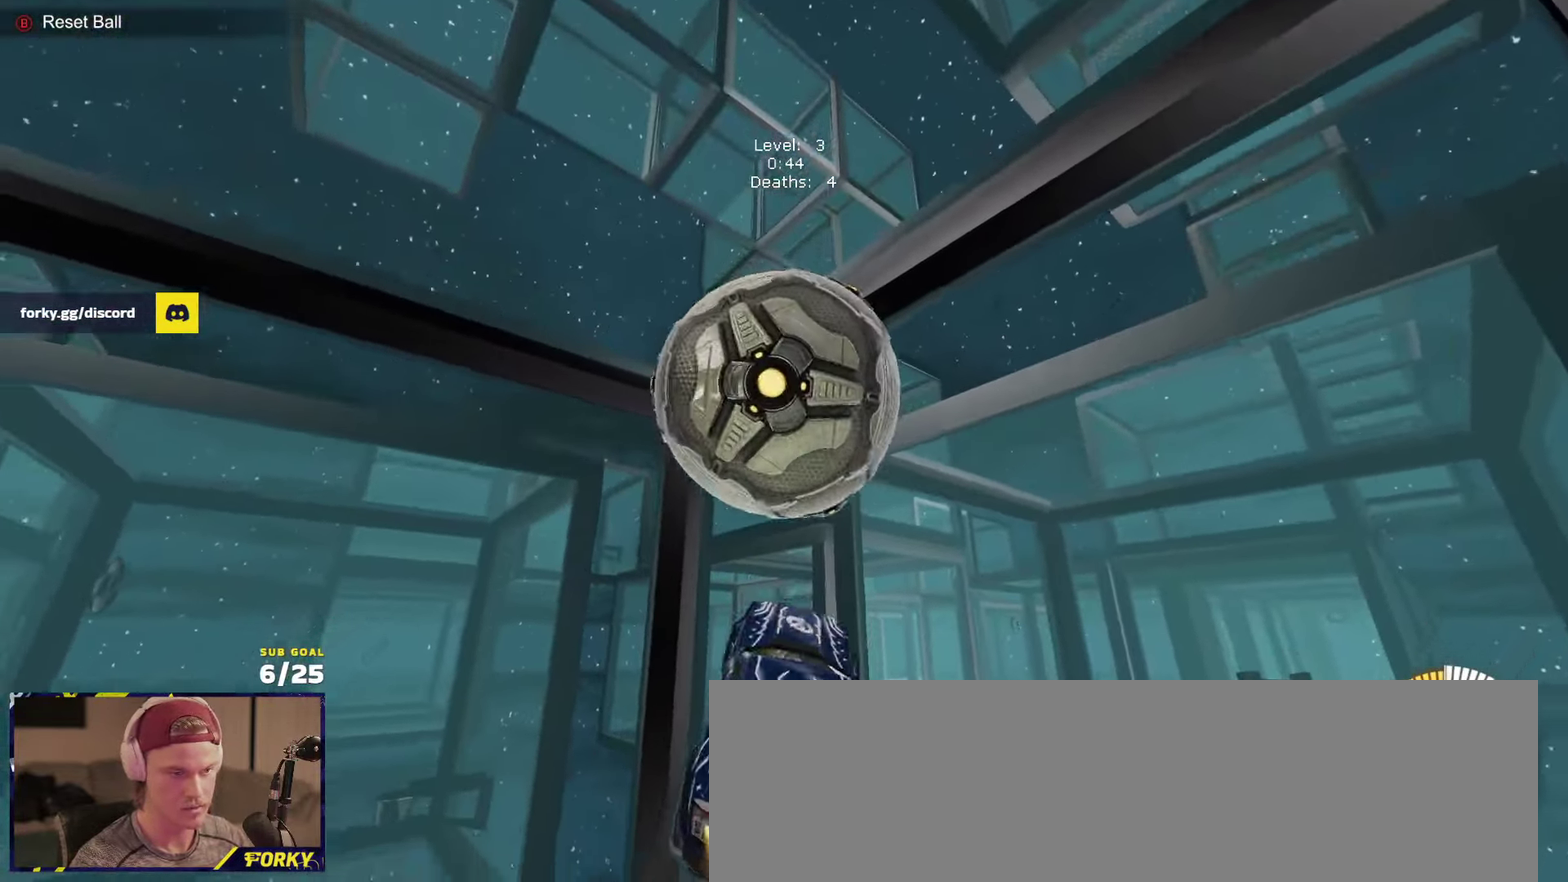
{"buttons": ["R1", "L3"], "left_stick": "down", "right_stick": "center", "events": [[17, "left_stick", "center"], [233, "R1", "up"], [300, "left_stick", "down"], [417, "L3", "down"], [500, "R1", "down"]]}
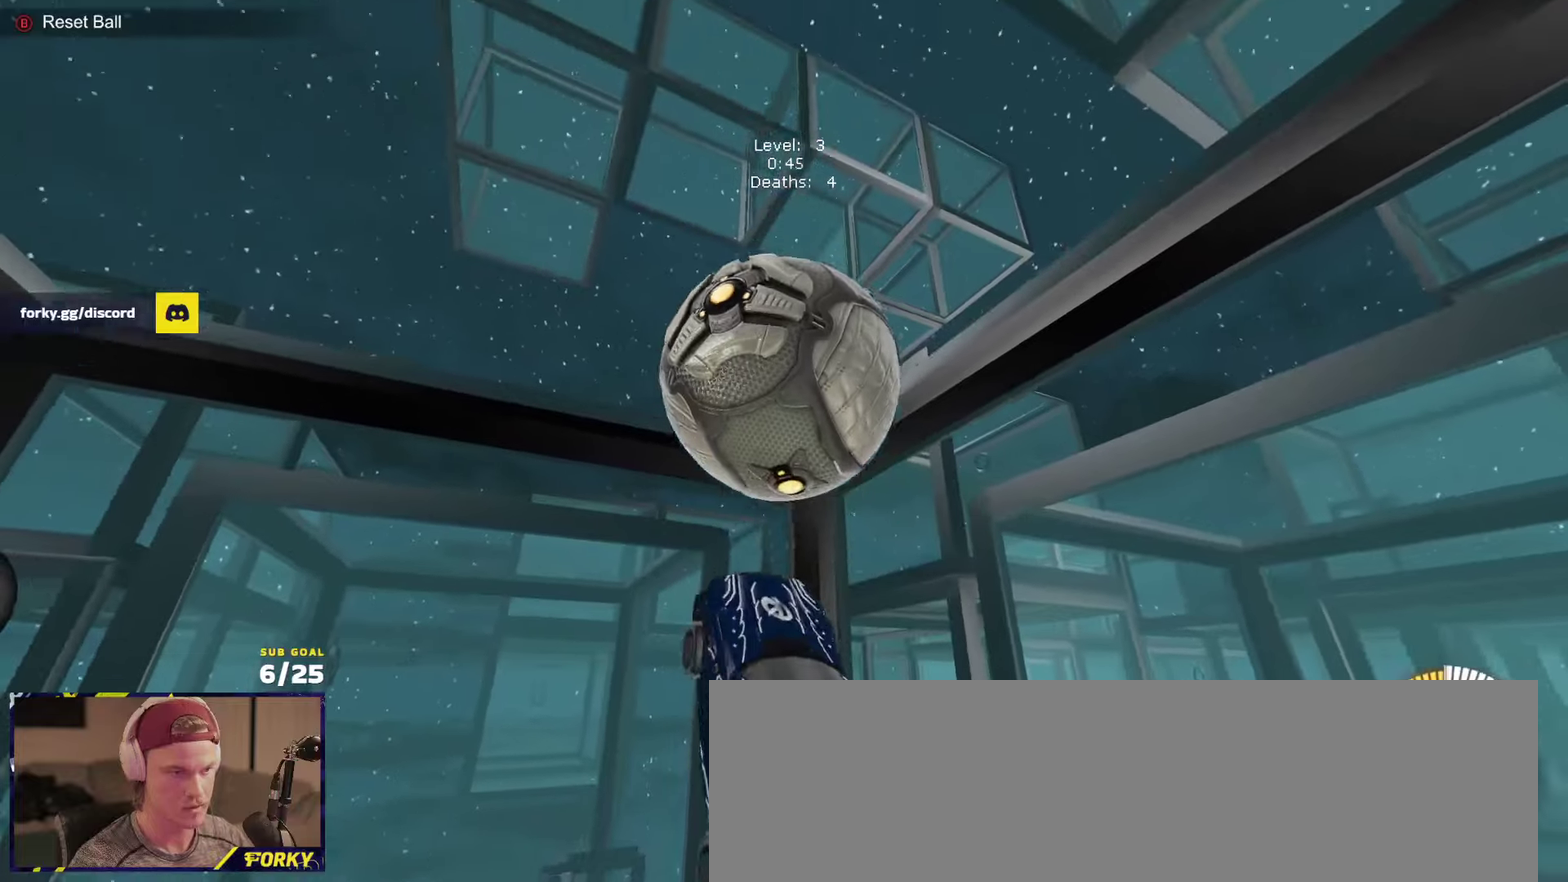
{"buttons": ["R1"], "left_stick": "center", "right_stick": "center", "events": [[117, "left_stick", "up-right"], [250, "R1", "up"], [267, "left_stick", "down-right"], [317, "R1", "down"], [367, "L3", "up"], [500, "left_stick", "center"]]}
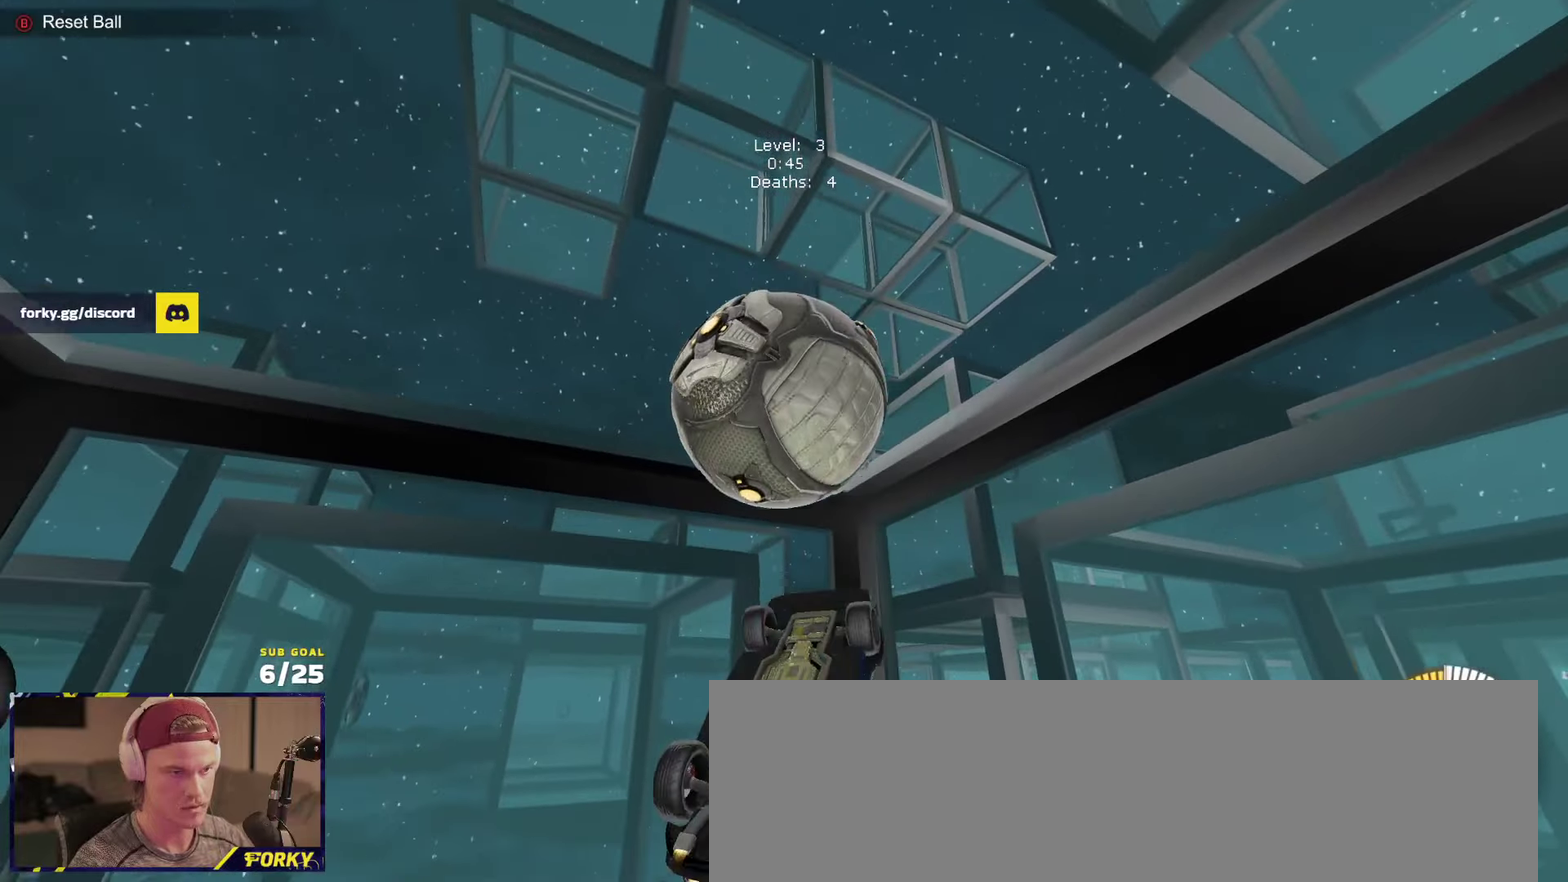
{"buttons": [], "left_stick": "center", "right_stick": "center", "events": [[117, "left_stick", "right"], [267, "left_stick", "down"], [300, "L1", "down"], [367, "left_stick", "left"], [417, "R1", "up"], [417, "left_stick", "up-left"], [433, "L1", "up"], [467, "left_stick", "center"]]}
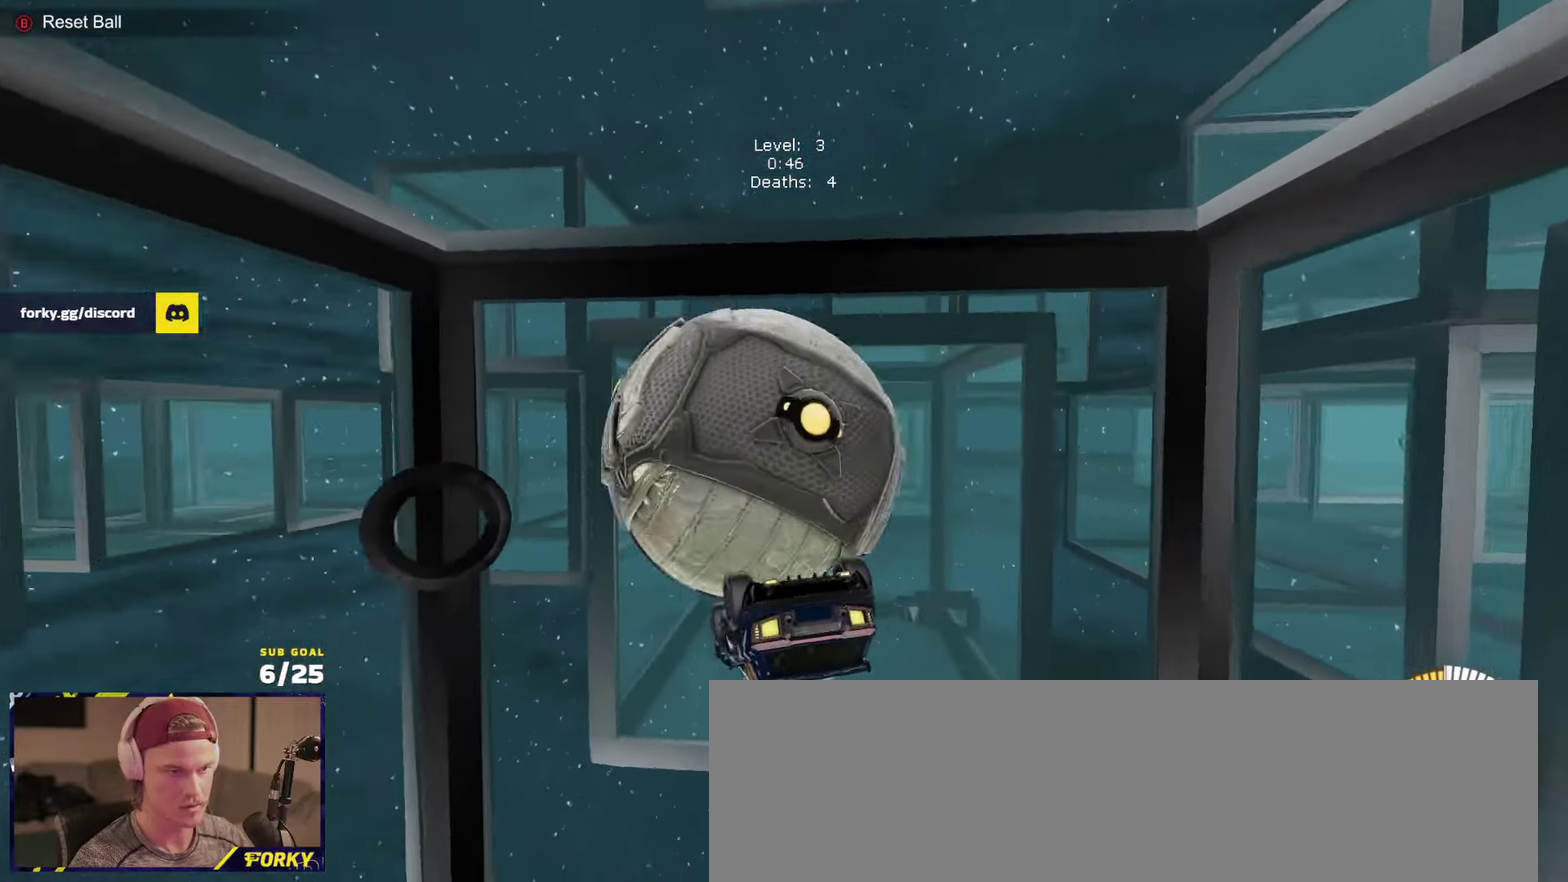
{"buttons": ["L3"], "left_stick": "down-right", "right_stick": "center", "events": [[133, "L3", "down"], [133, "left_stick", "up"], [183, "left_stick", "up-right"], [450, "left_stick", "down-right"]]}
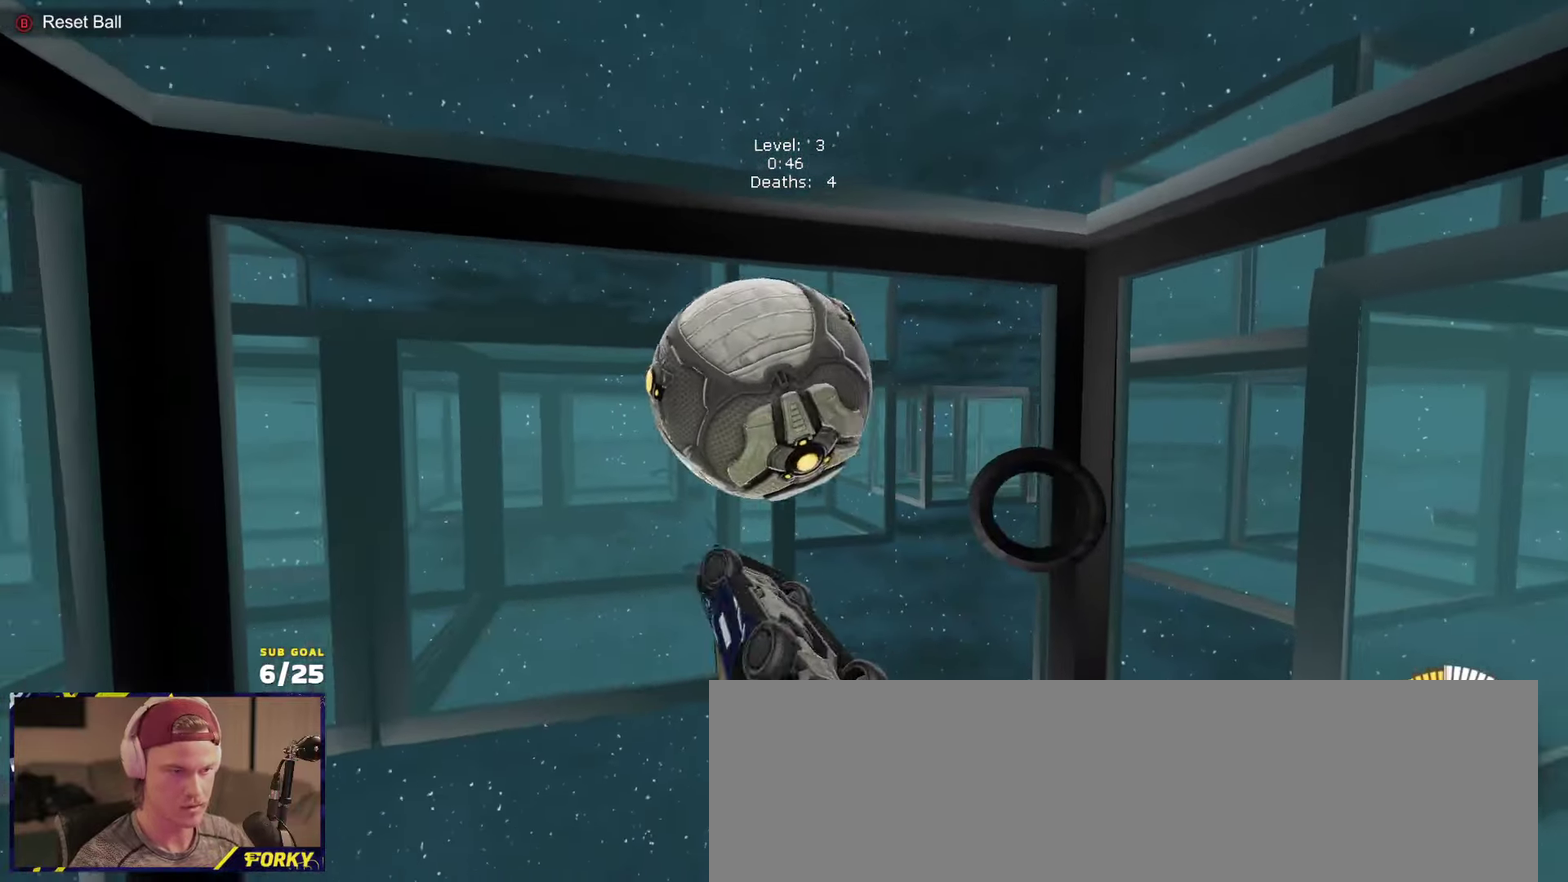
{"buttons": ["A", "L1", "R1"], "left_stick": "up", "right_stick": "center", "events": [[33, "R1", "down"], [67, "left_stick", "left"], [233, "L3", "up"], [300, "left_stick", "up"], [350, "L1", "down"], [483, "A", "down"]]}
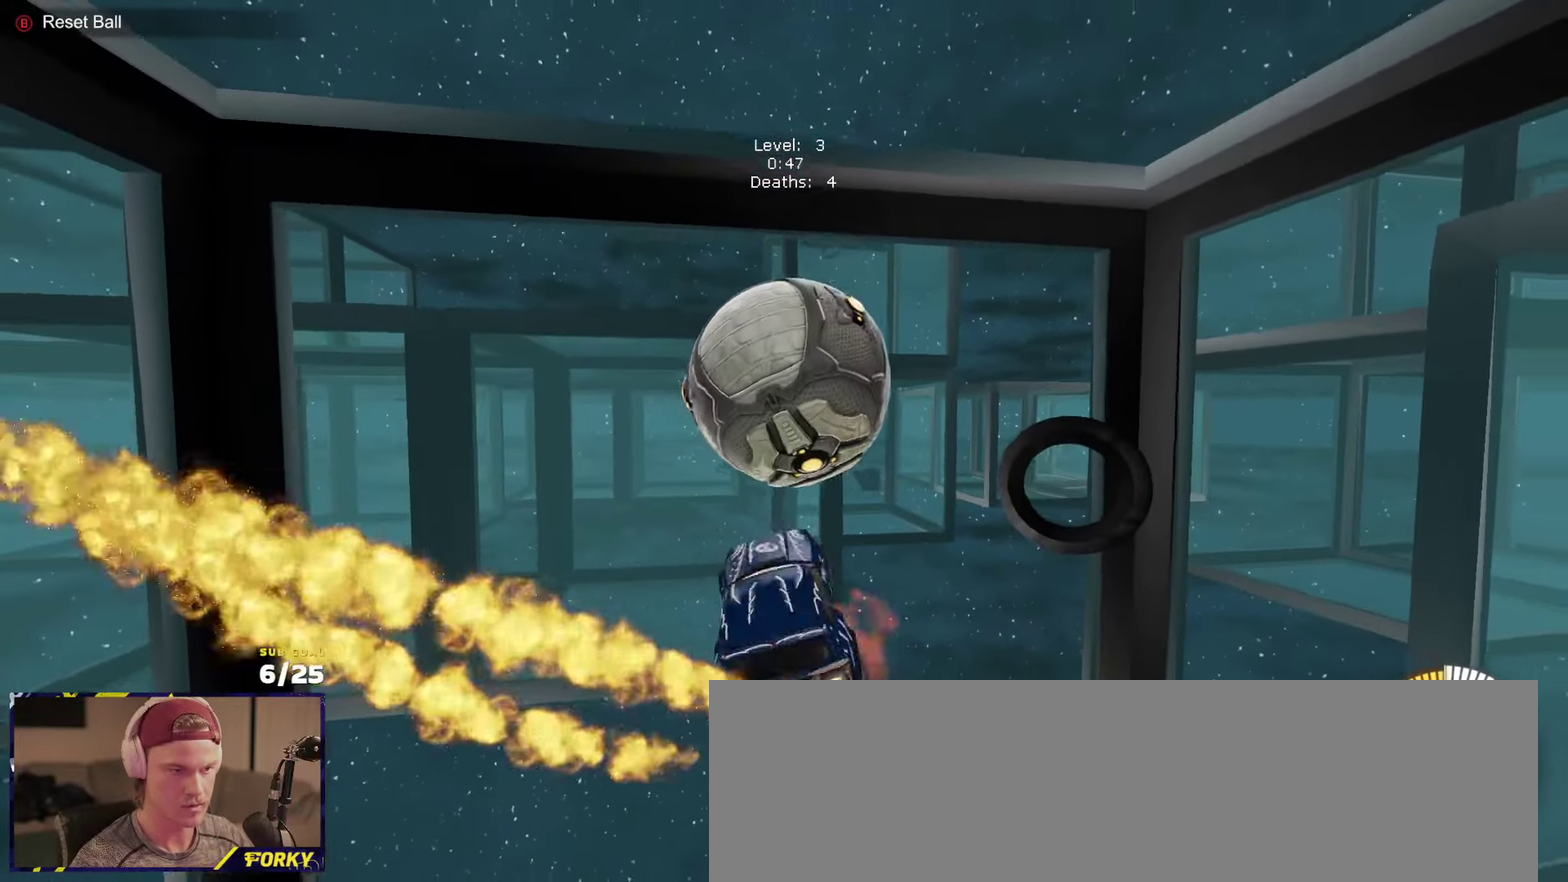
{"buttons": ["L3"], "left_stick": "down-left", "right_stick": "center", "events": [[17, "L3", "down"], [100, "A", "up"], [117, "left_stick", "down"], [133, "L1", "up"], [167, "left_stick", "down-left"], [183, "R1", "up"]]}
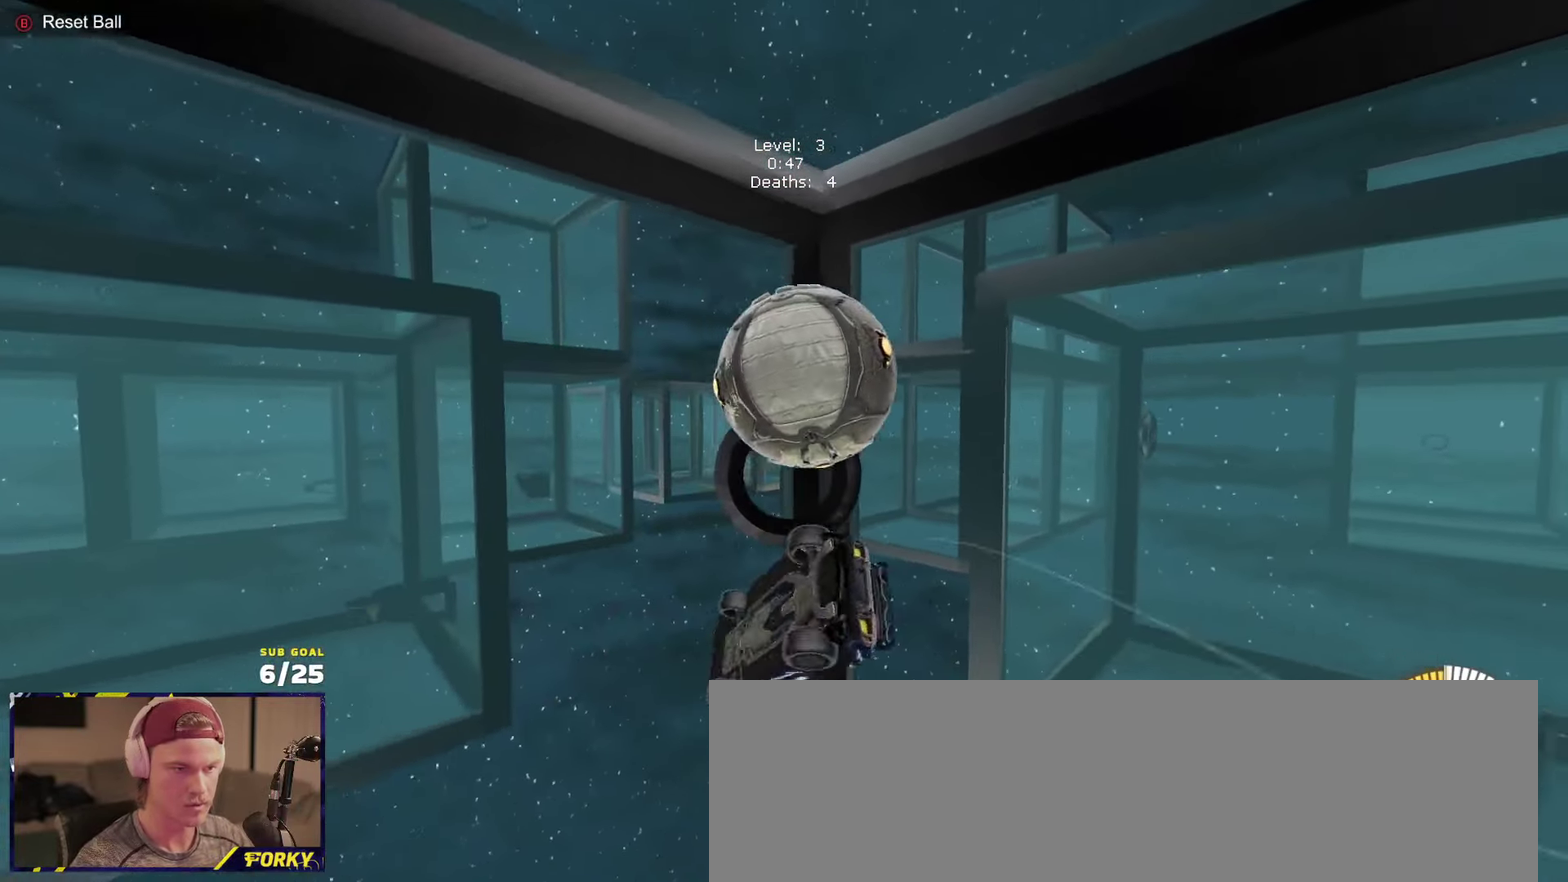
{"buttons": ["L1", "R1"], "left_stick": "left", "right_stick": "center", "events": [[33, "L3", "up"], [200, "R1", "down"], [300, "L1", "down"], [500, "left_stick", "left"]]}
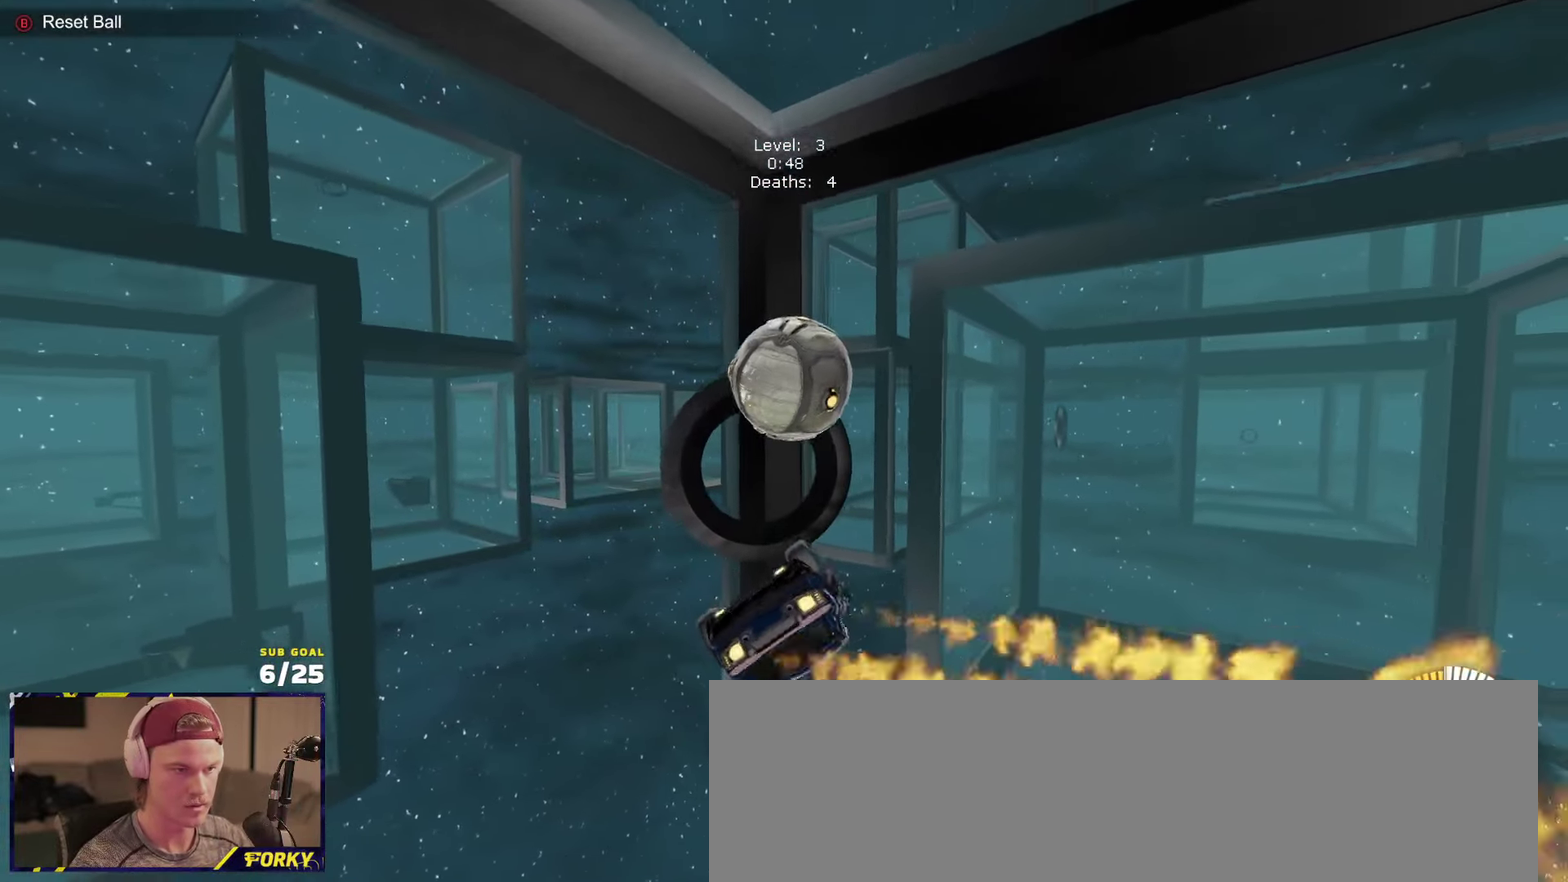
{"buttons": [], "left_stick": "center", "right_stick": "center", "events": [[100, "left_stick", "center"], [200, "L1", "up"], [267, "R1", "up"]]}
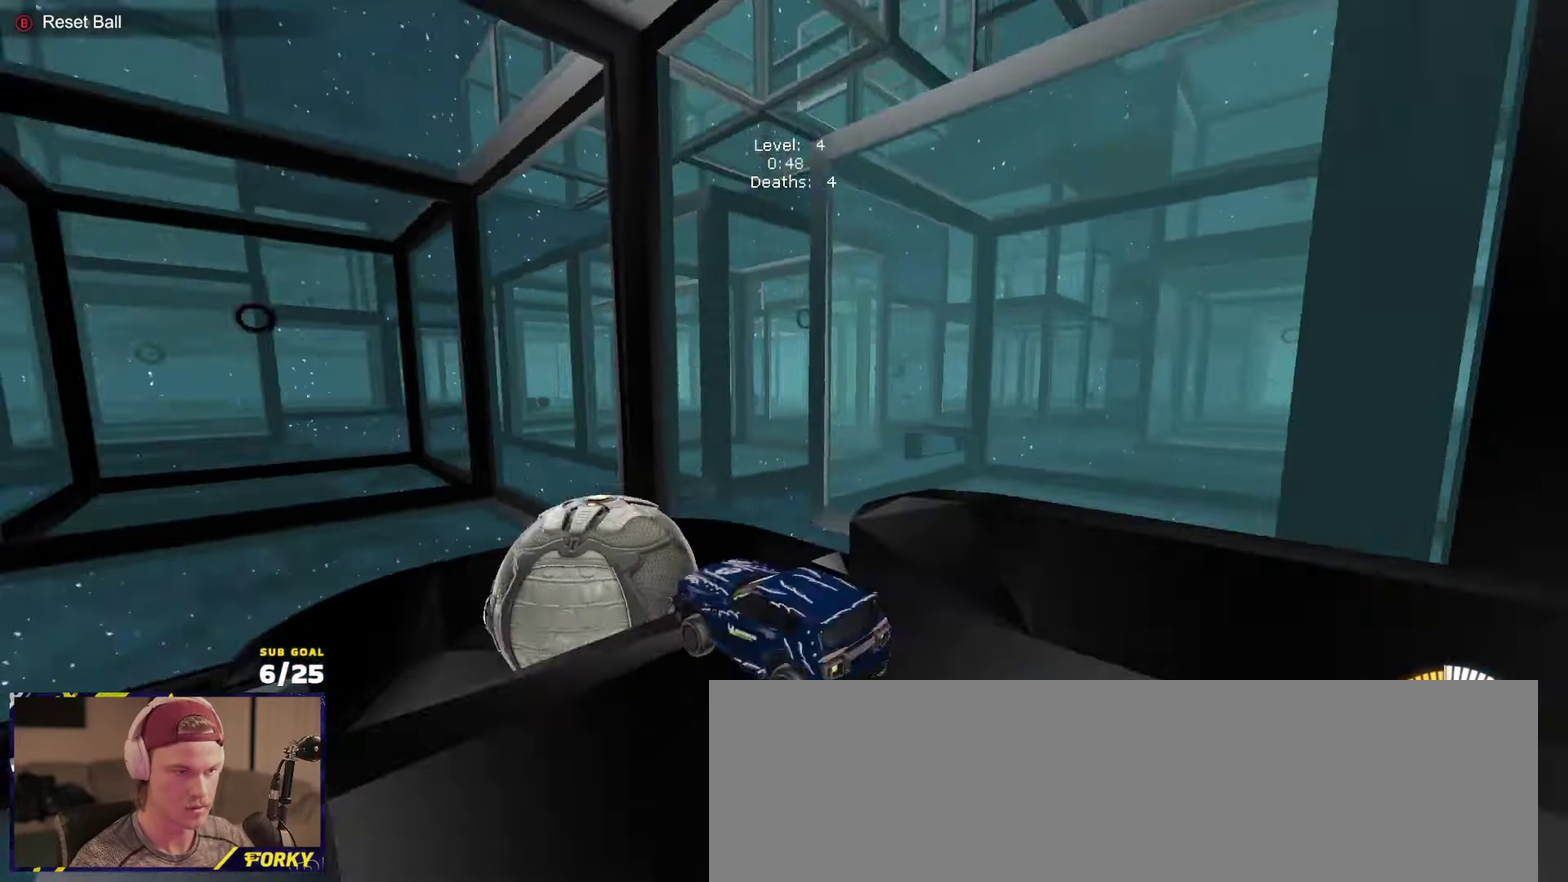
{"buttons": ["L2"], "left_stick": "center", "right_stick": "center", "events": [[133, "L2", "down"]]}
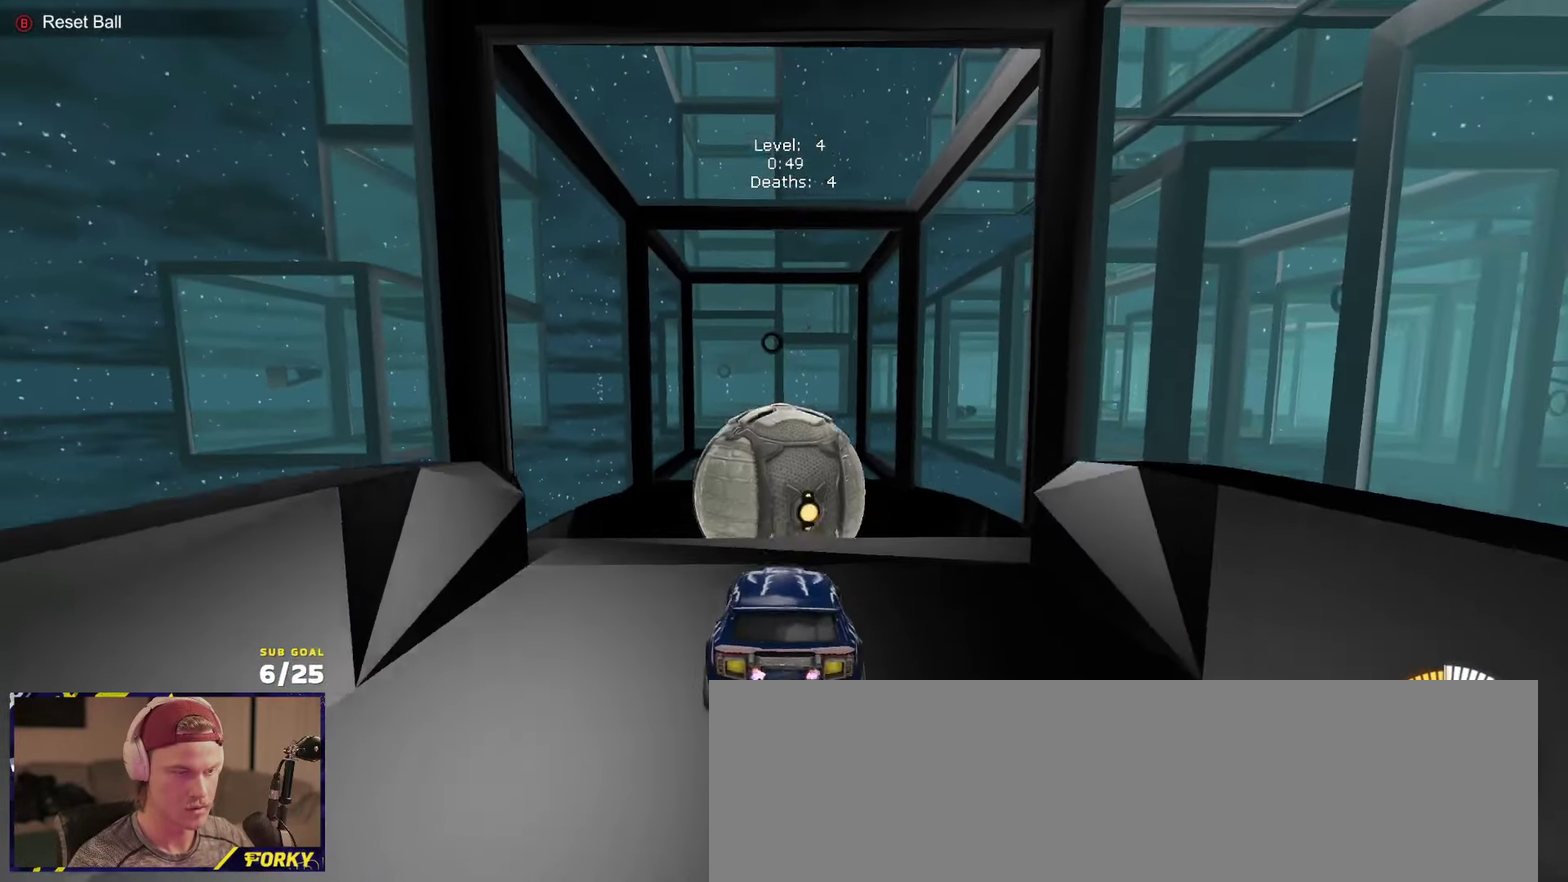
{"buttons": ["L1"], "left_stick": "center", "right_stick": "center", "events": [[300, "L2", "up"], [500, "L1", "down"]]}
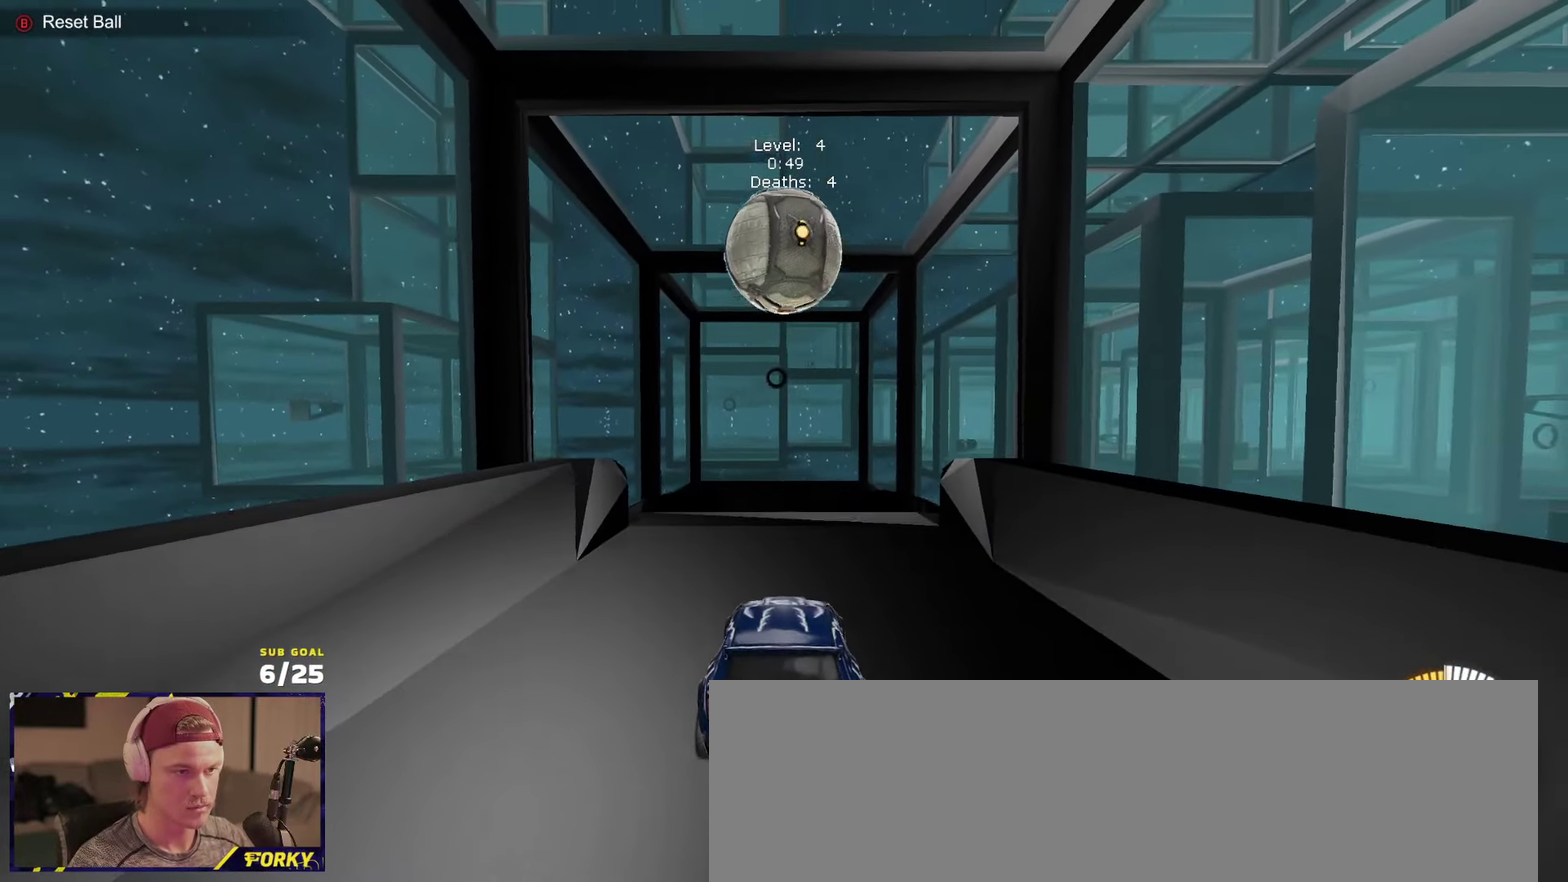
{"buttons": ["A", "R1"], "left_stick": "center", "right_stick": "center", "events": [[50, "R1", "down"], [67, "L1", "up"], [317, "A", "down"], [333, "left_stick", "down"], [500, "left_stick", "center"]]}
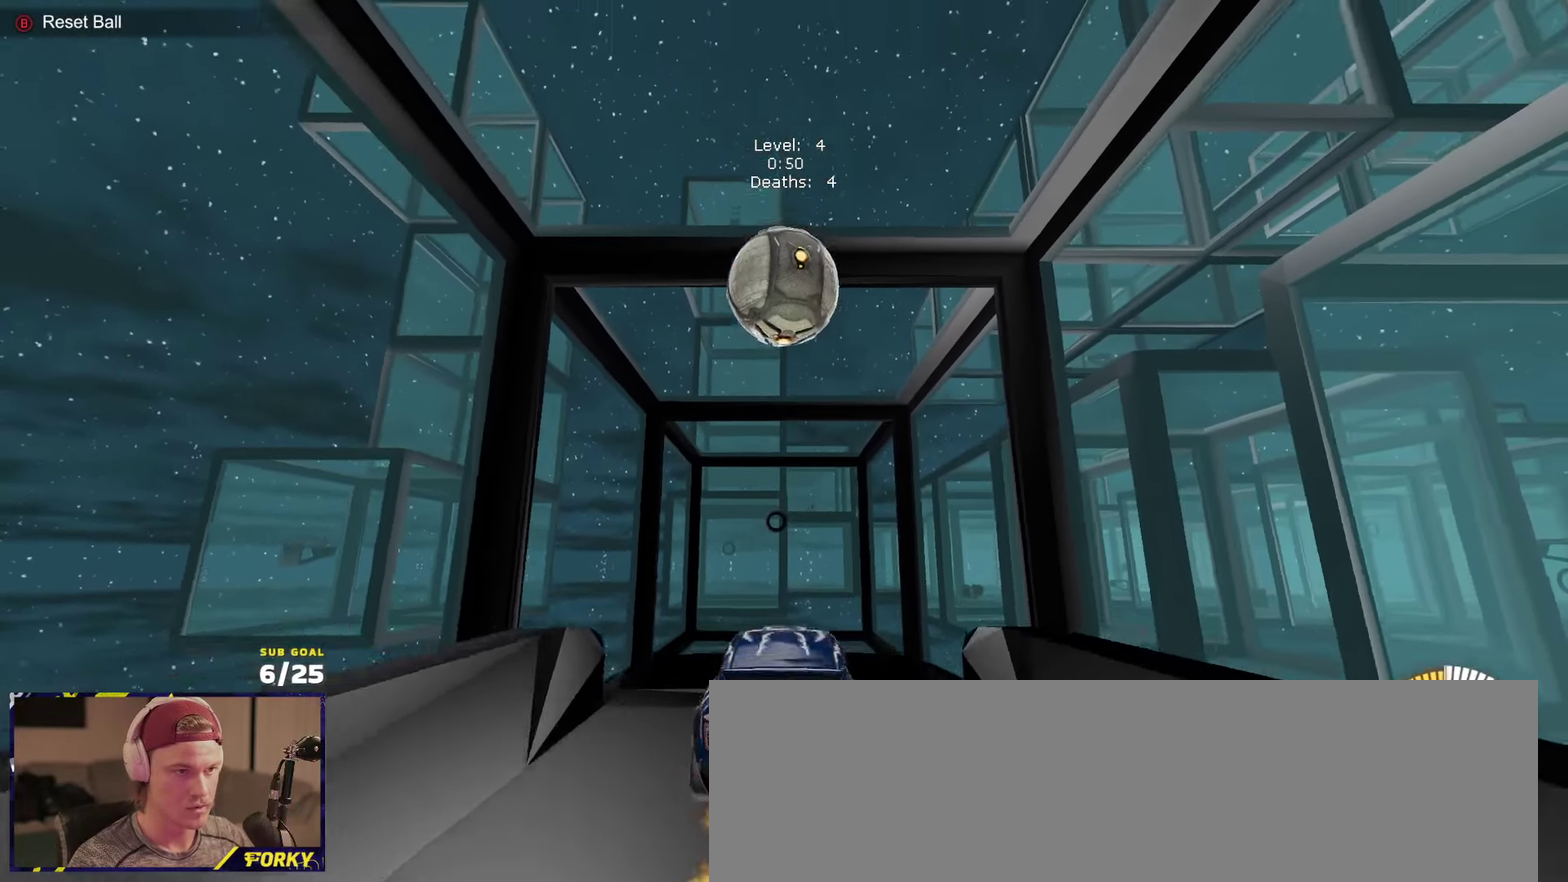
{"buttons": ["A", "R1"], "left_stick": "down", "right_stick": "center", "events": [[200, "A", "up"], [283, "A", "down"], [467, "left_stick", "down"]]}
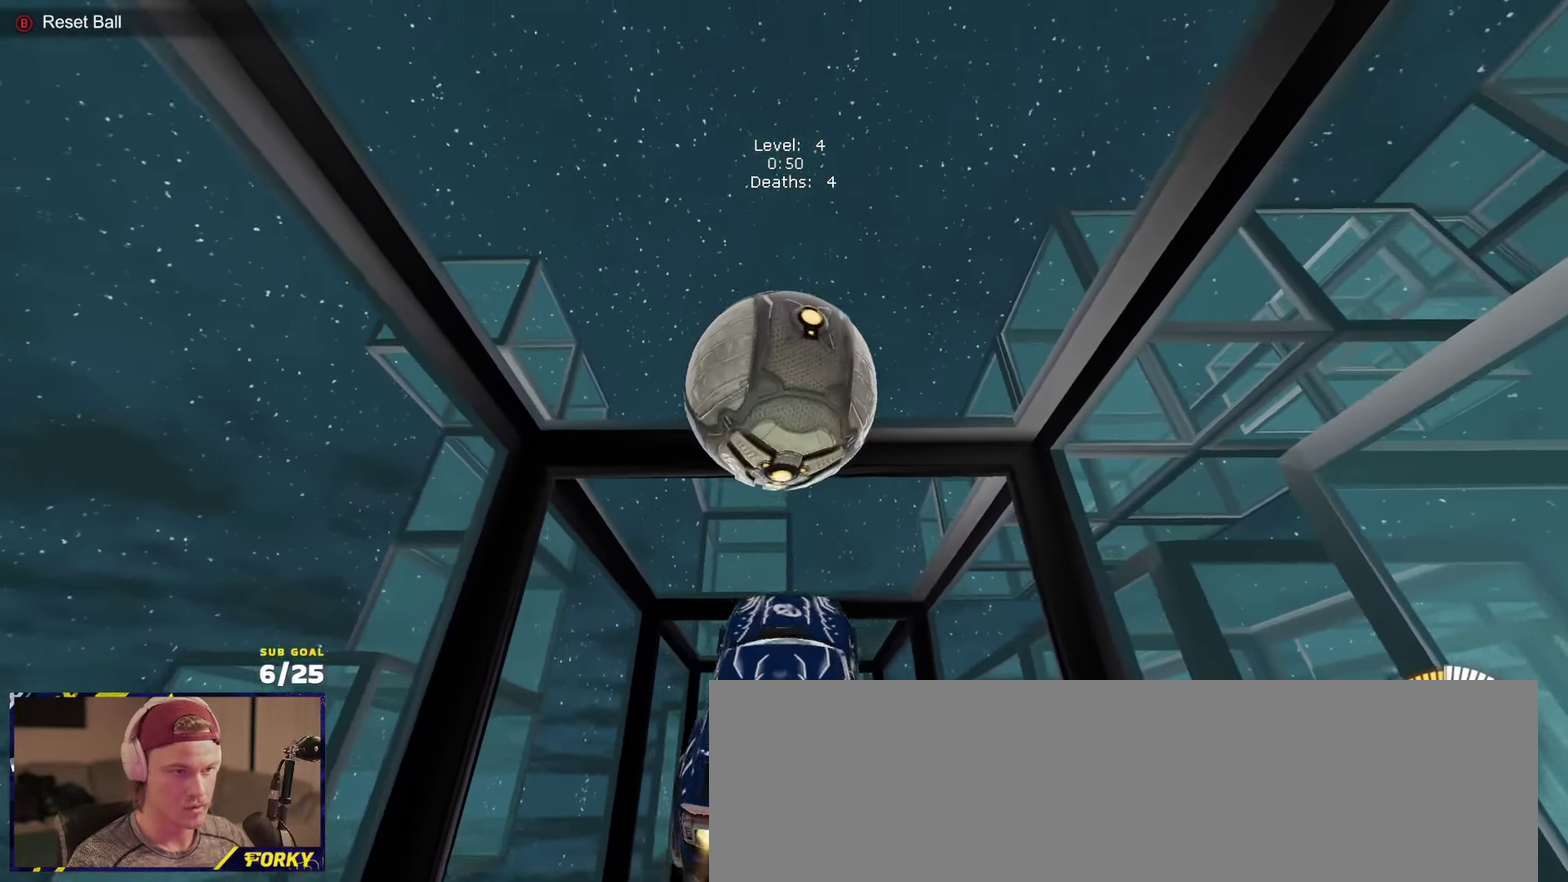
{"buttons": ["B"], "left_stick": "center", "right_stick": "center", "events": [[83, "A", "up"], [100, "left_stick", "up-left"], [333, "left_stick", "up"], [417, "R1", "up"], [433, "left_stick", "up-left"], [467, "B", "down"], [500, "left_stick", "center"]]}
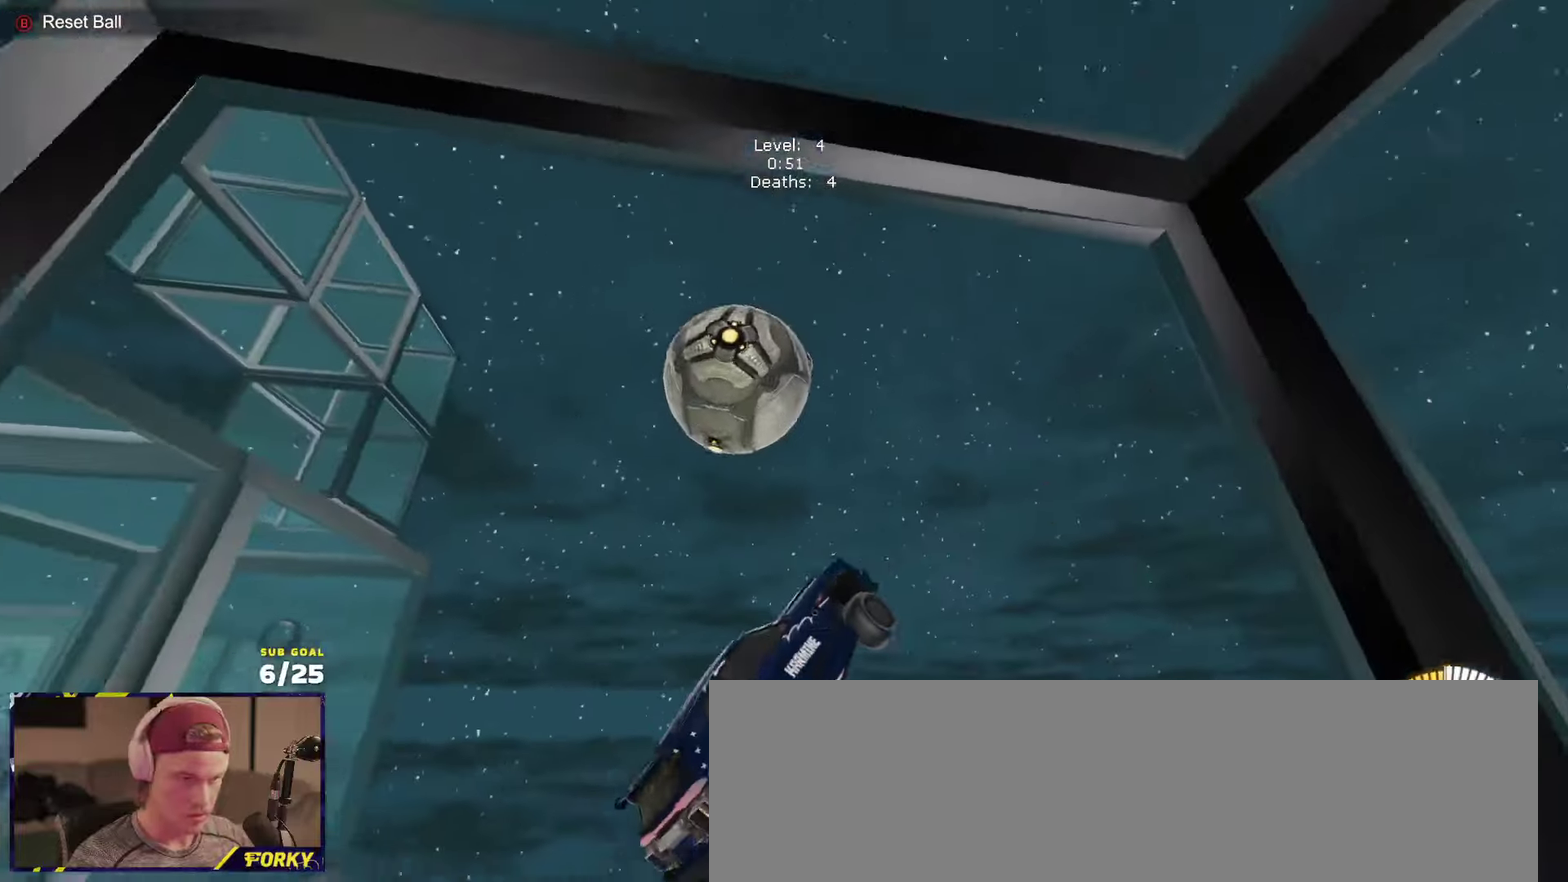
{"buttons": ["L2"], "left_stick": "center", "right_stick": "center", "events": [[33, "B", "up"], [33, "L2", "down"]]}
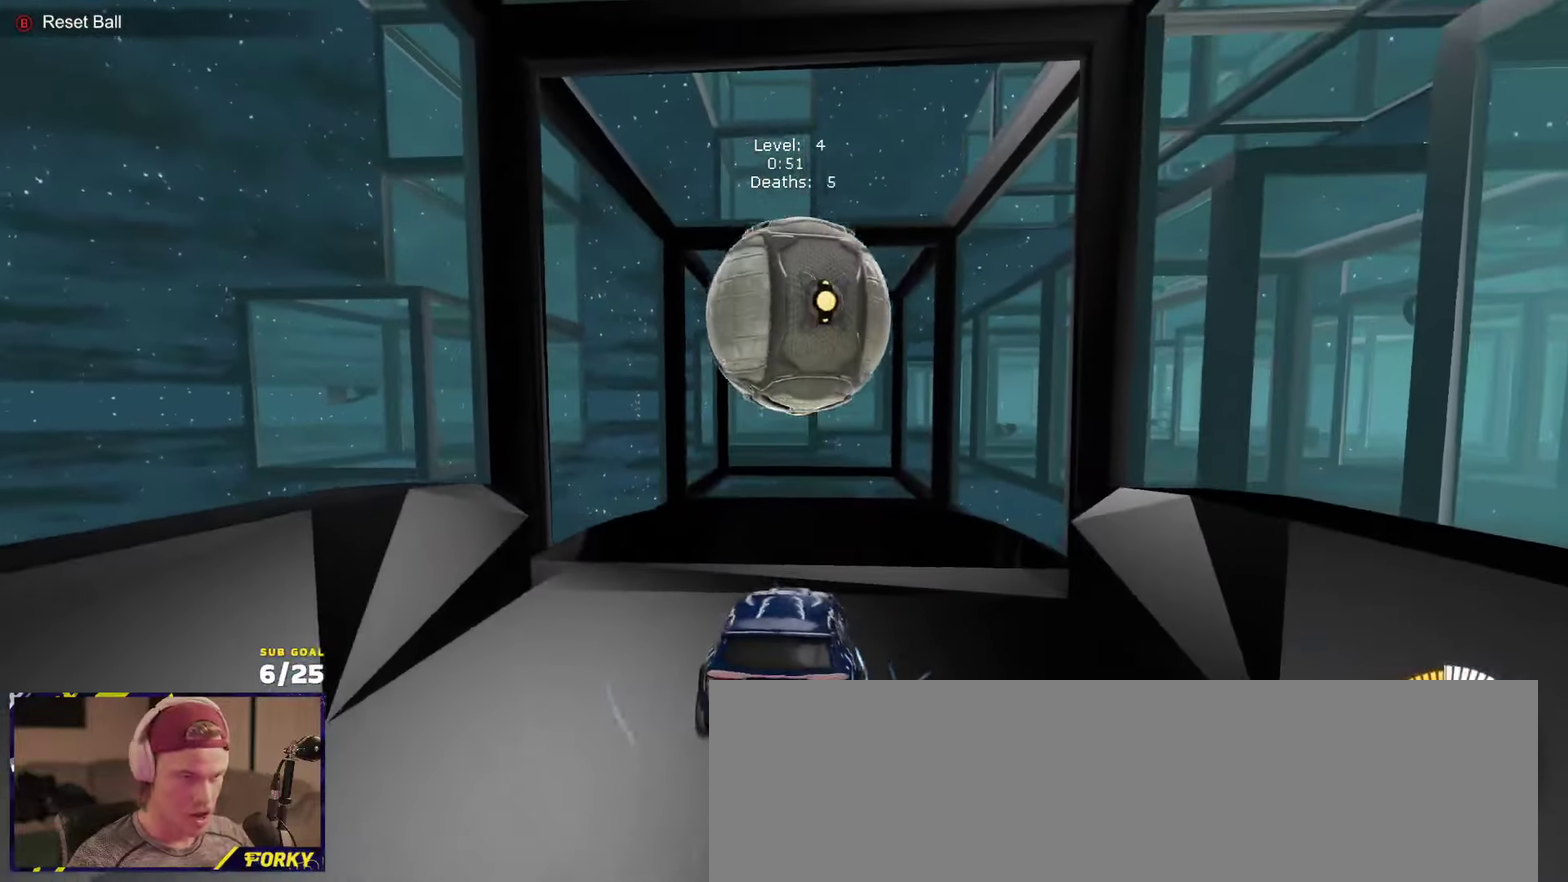
{"buttons": ["A", "R1"], "left_stick": "down", "right_stick": "center", "events": [[267, "L2", "up"], [317, "R1", "down"], [417, "A", "down"], [433, "left_stick", "down"]]}
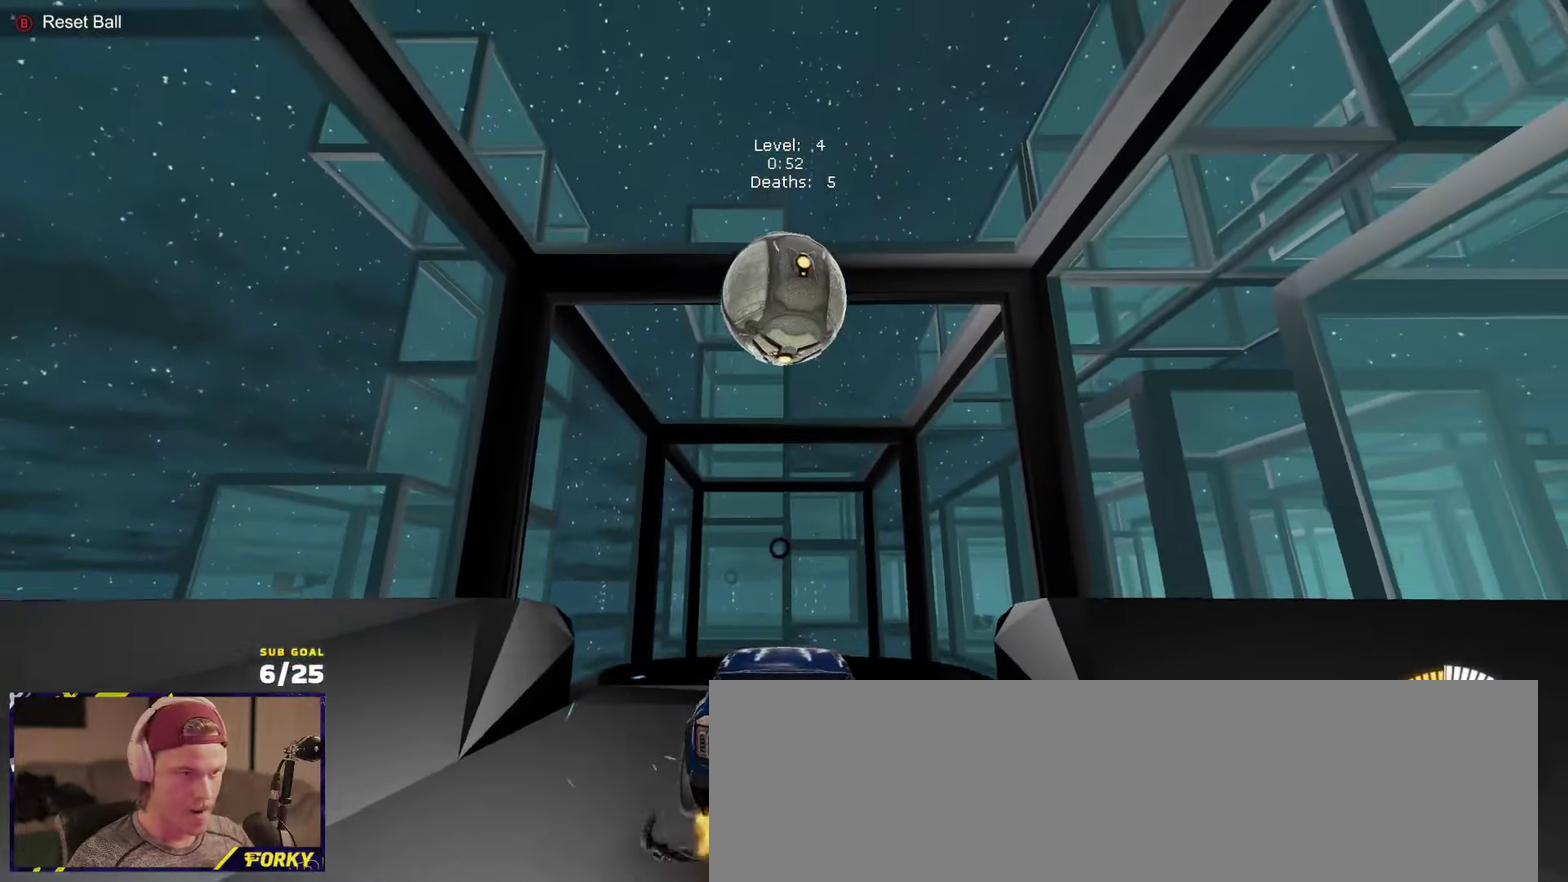
{"buttons": ["A", "R1"], "left_stick": "center", "right_stick": "center", "events": [[150, "left_stick", "center"], [200, "A", "up"], [450, "A", "down"]]}